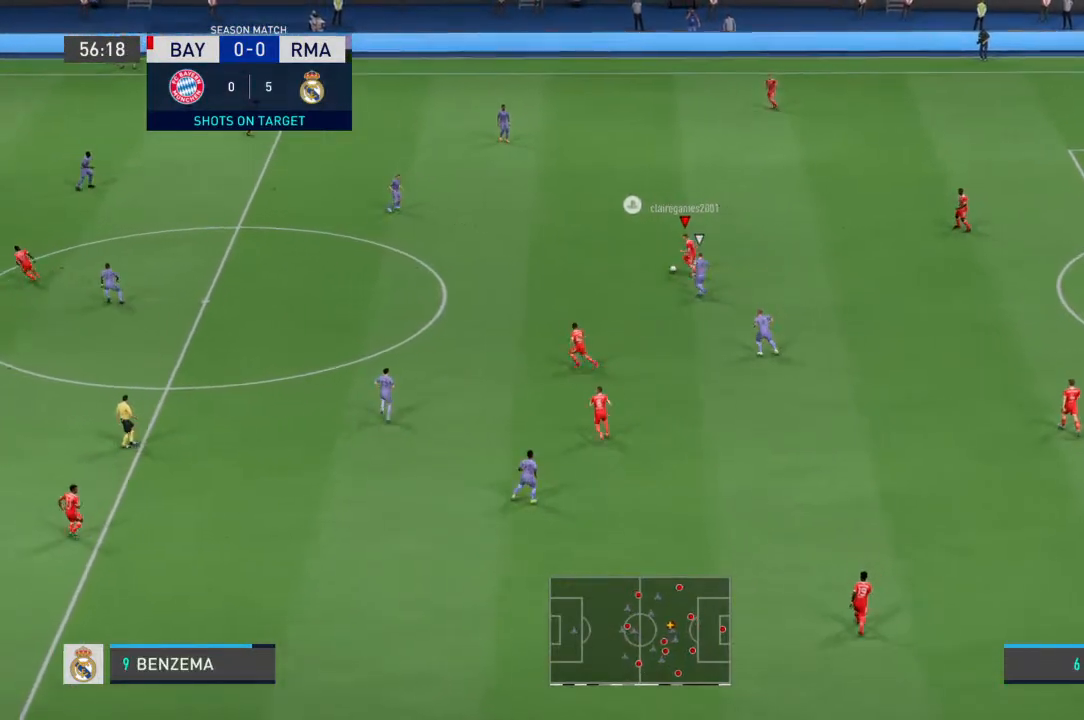
Gameplay with a controller (PlayStation layout); each line is a JSON object with the inputs held at the frame after it (dt_ms = milliseconds from this image to that frame). "events" lists button and stick changes between this image and that frame as [ms after this image, input, new state], when the widget could be followed in between. Not read: DPAD_UP L1 L2 L3 R1 R2 R3 SELECT START TRIANGLE.
{"dt_ms": 500, "buttons": [], "left_stick": "down-left", "right_stick": "center", "events": [[200, "CROSS", "down"], [200, "left_stick", "down-left"], [300, "CROSS", "up"]]}
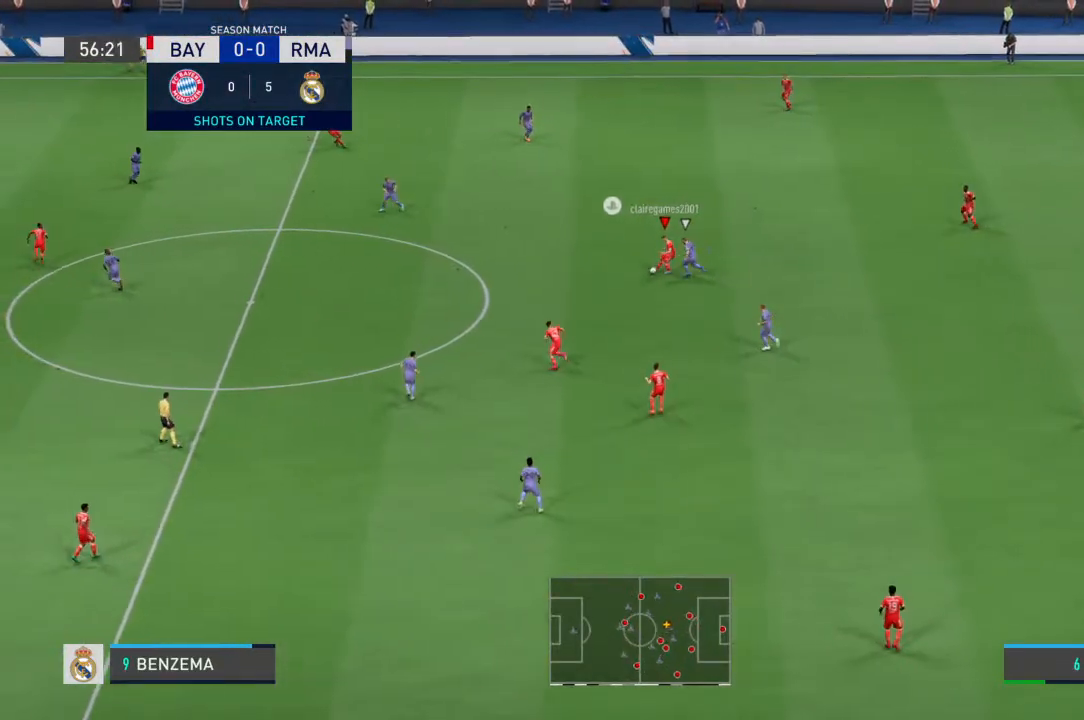
{"dt_ms": 500, "buttons": [], "left_stick": "center", "right_stick": "center", "events": [[167, "left_stick", "left"], [300, "left_stick", "center"]]}
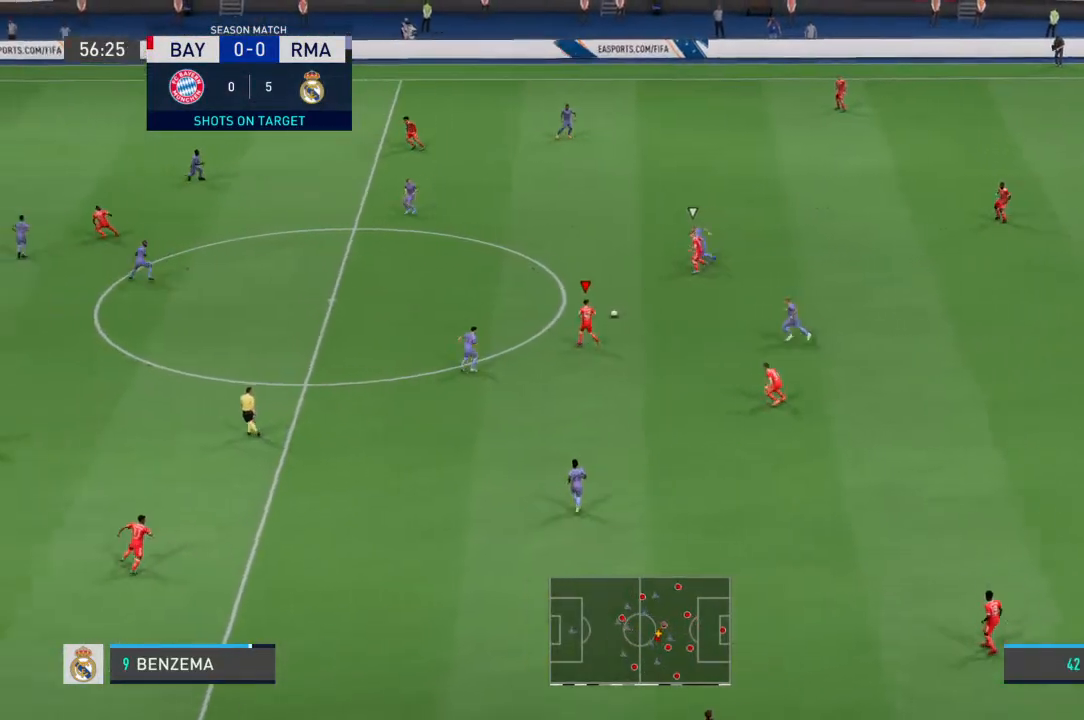
{"dt_ms": 500, "buttons": [], "left_stick": "down", "right_stick": "center", "events": [[167, "left_stick", "down-right"], [467, "left_stick", "down"]]}
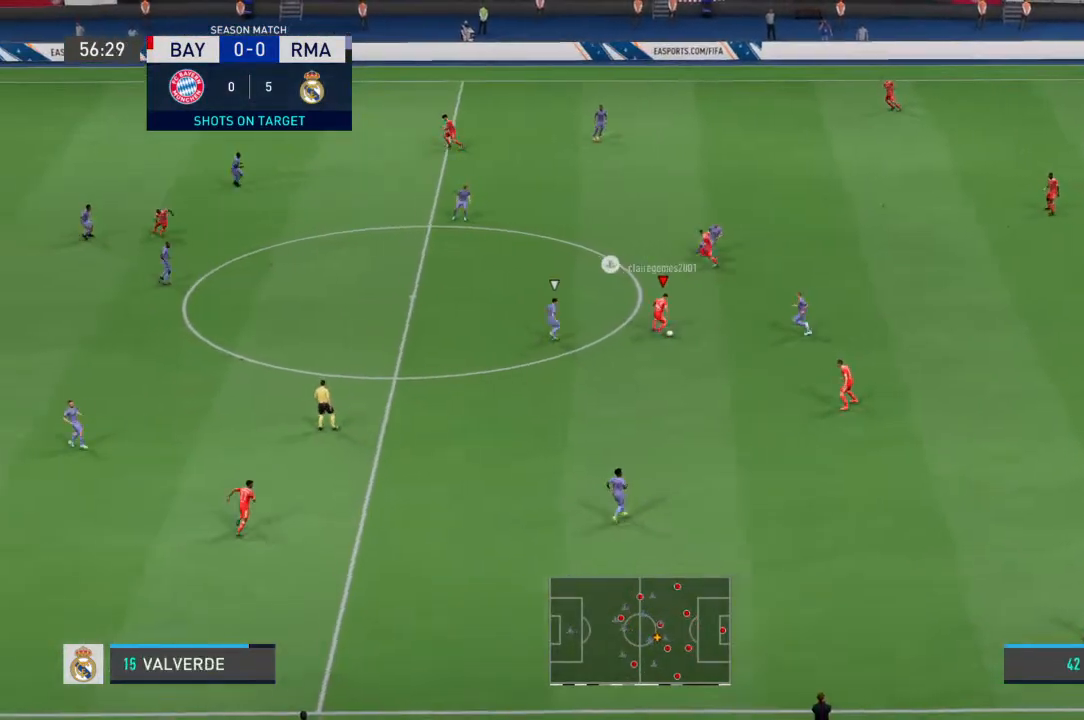
{"dt_ms": 500, "buttons": ["CROSS"], "left_stick": "down", "right_stick": "center", "events": [[500, "CROSS", "down"]]}
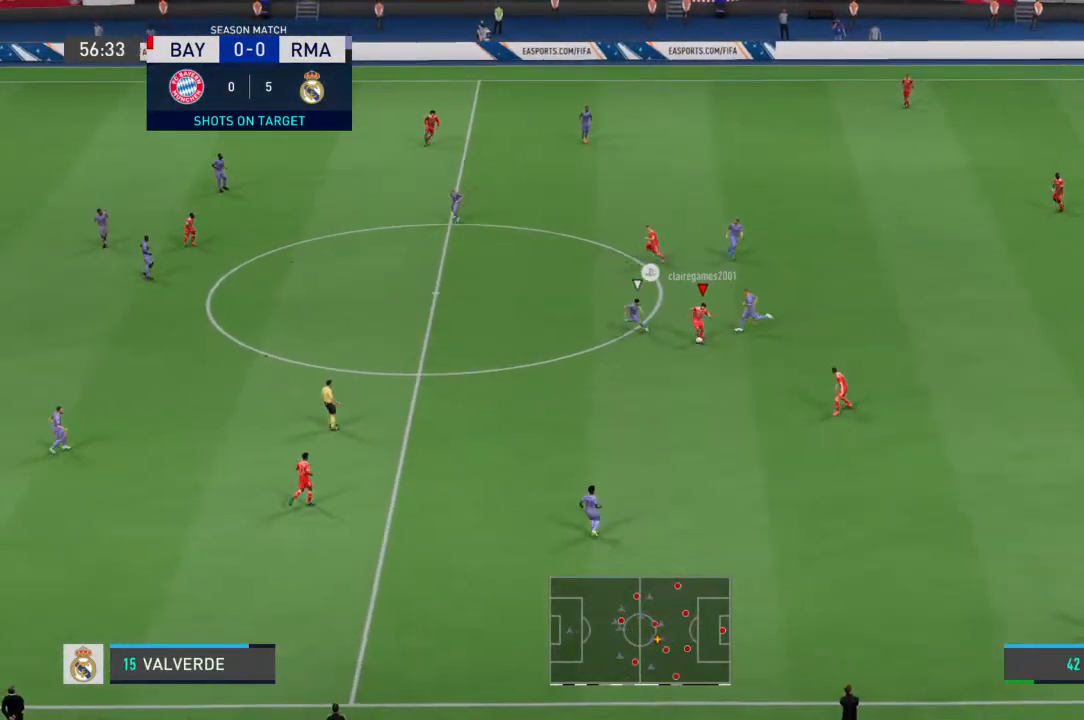
{"dt_ms": 500, "buttons": [], "left_stick": "down", "right_stick": "center", "events": [[133, "CROSS", "up"]]}
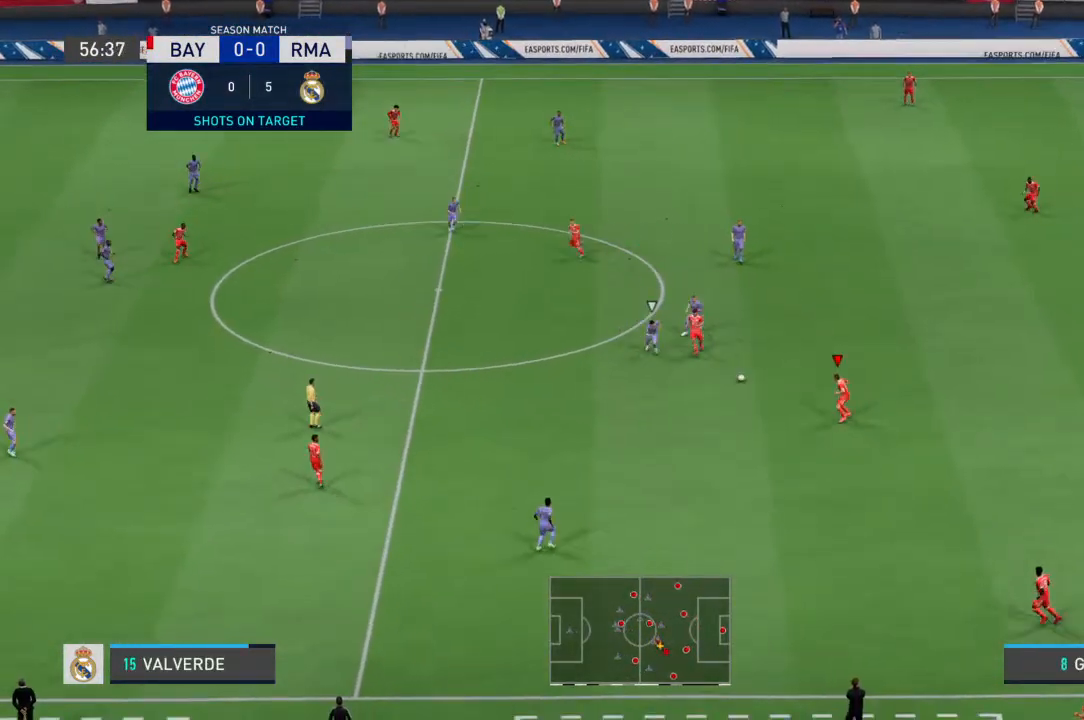
{"dt_ms": 500, "buttons": ["CROSS"], "left_stick": "left", "right_stick": "center", "events": [[33, "left_stick", "center"], [267, "left_stick", "left"], [433, "CROSS", "down"]]}
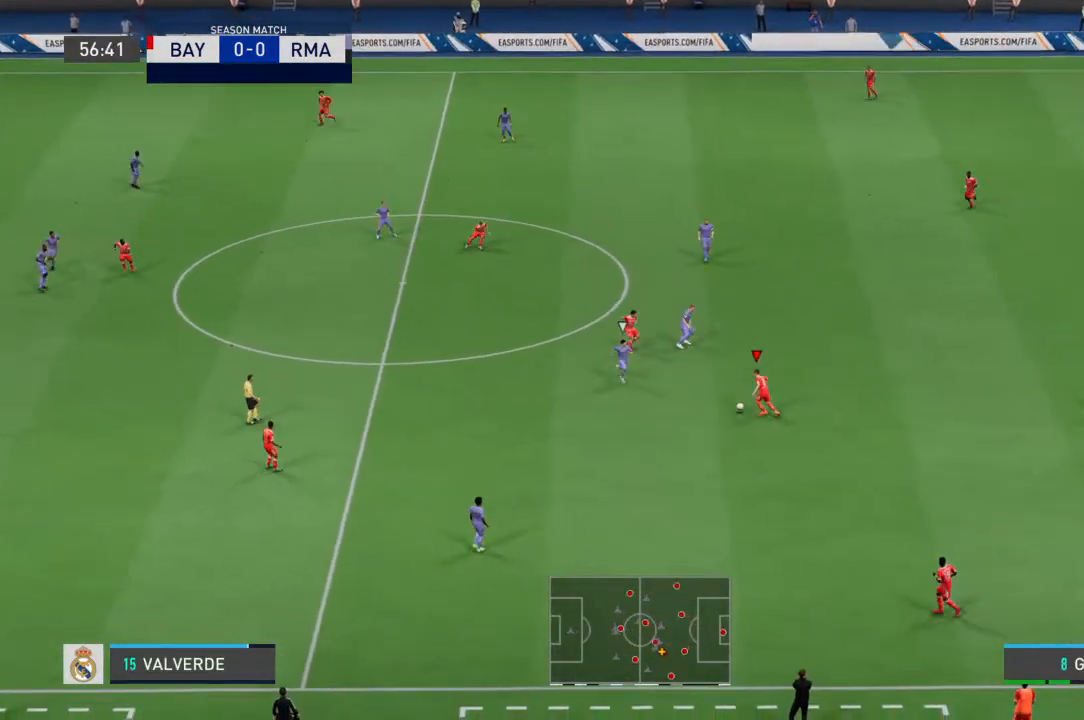
{"dt_ms": 500, "buttons": [], "left_stick": "center", "right_stick": "center", "events": [[67, "CROSS", "up"], [400, "left_stick", "center"]]}
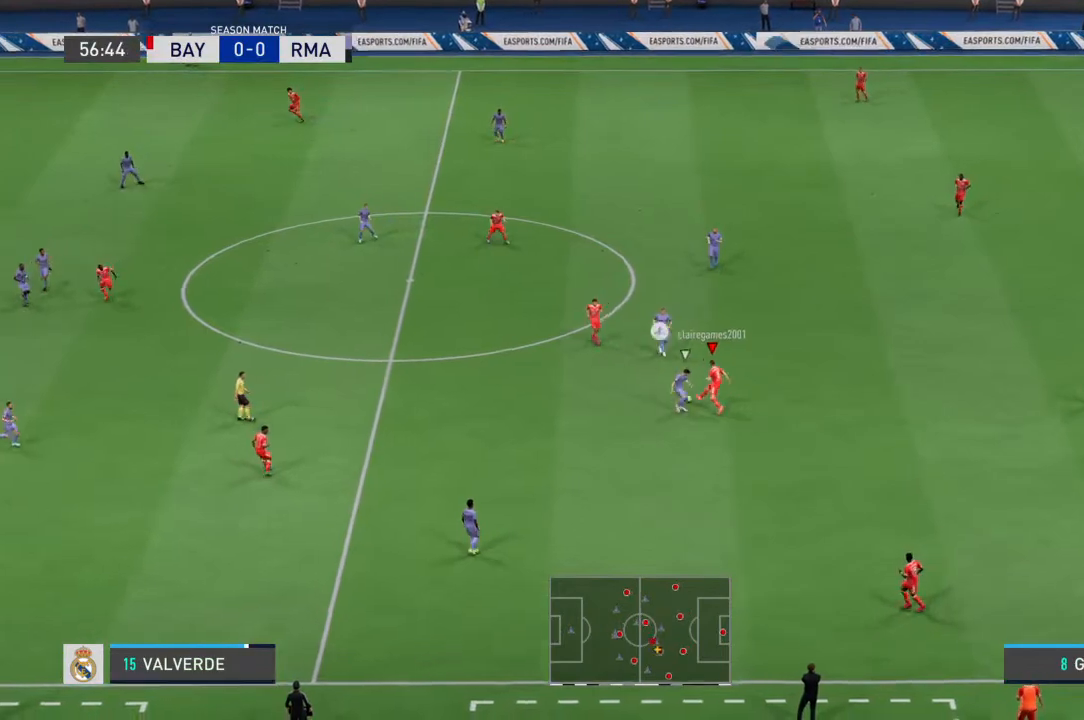
{"dt_ms": 500, "buttons": [], "left_stick": "center", "right_stick": "center", "events": []}
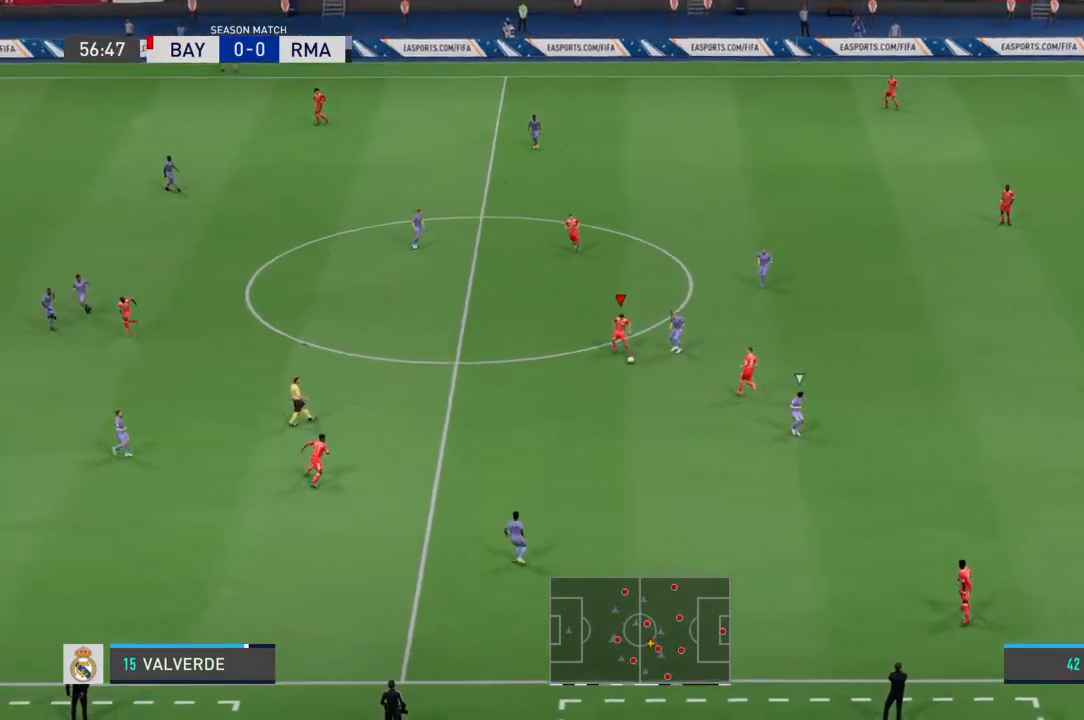
{"dt_ms": 500, "buttons": [], "left_stick": "left", "right_stick": "center", "events": [[100, "left_stick", "left"]]}
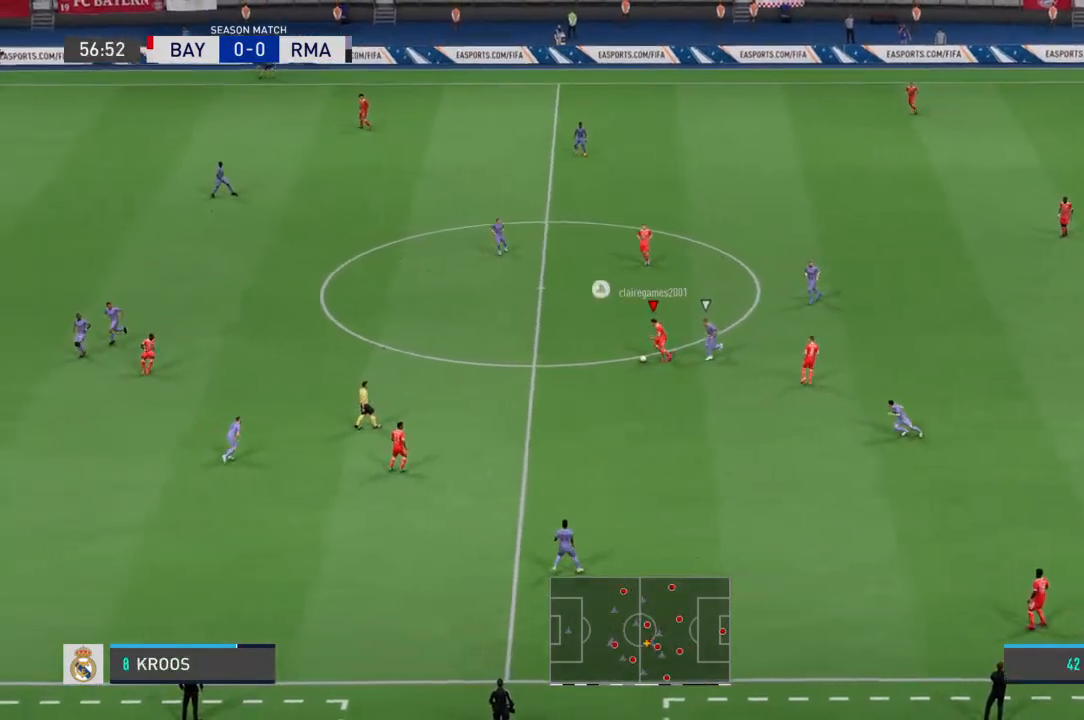
{"dt_ms": 500, "buttons": [], "left_stick": "left", "right_stick": "center", "events": []}
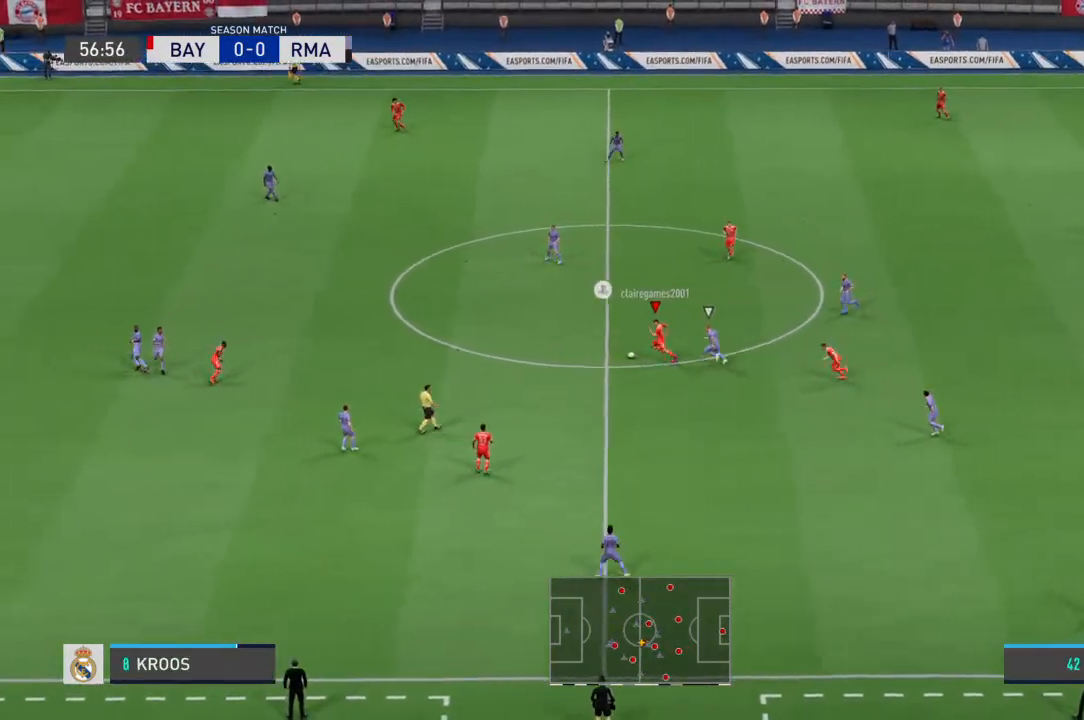
{"dt_ms": 500, "buttons": [], "left_stick": "left", "right_stick": "center", "events": []}
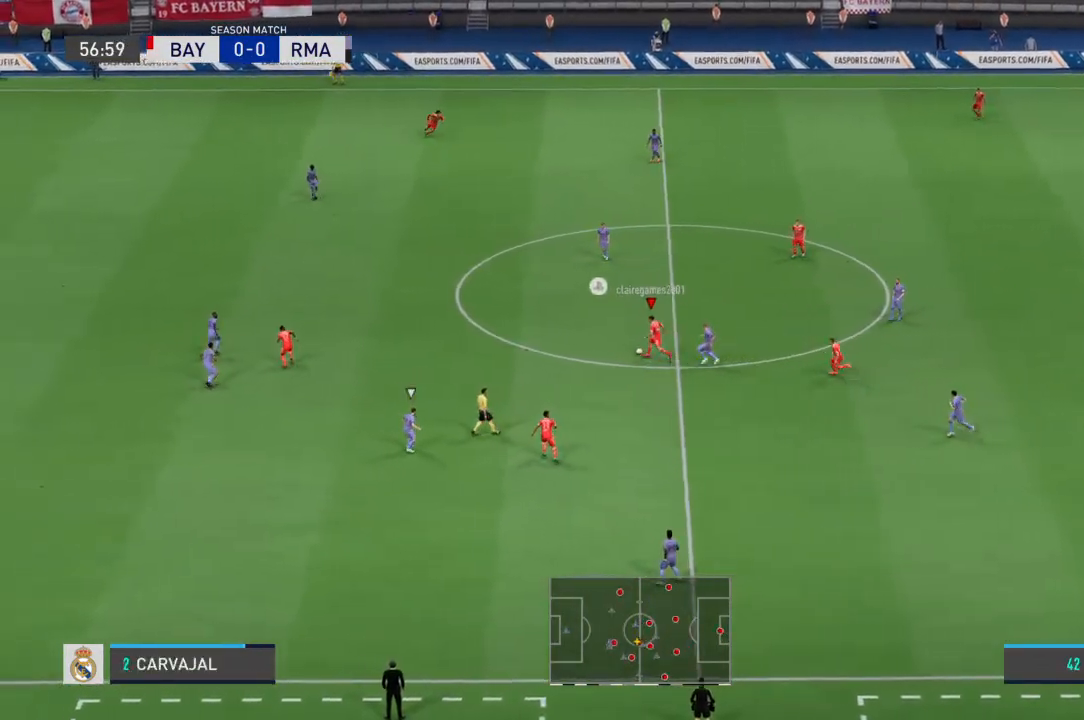
{"dt_ms": 500, "buttons": [], "left_stick": "left", "right_stick": "center", "events": []}
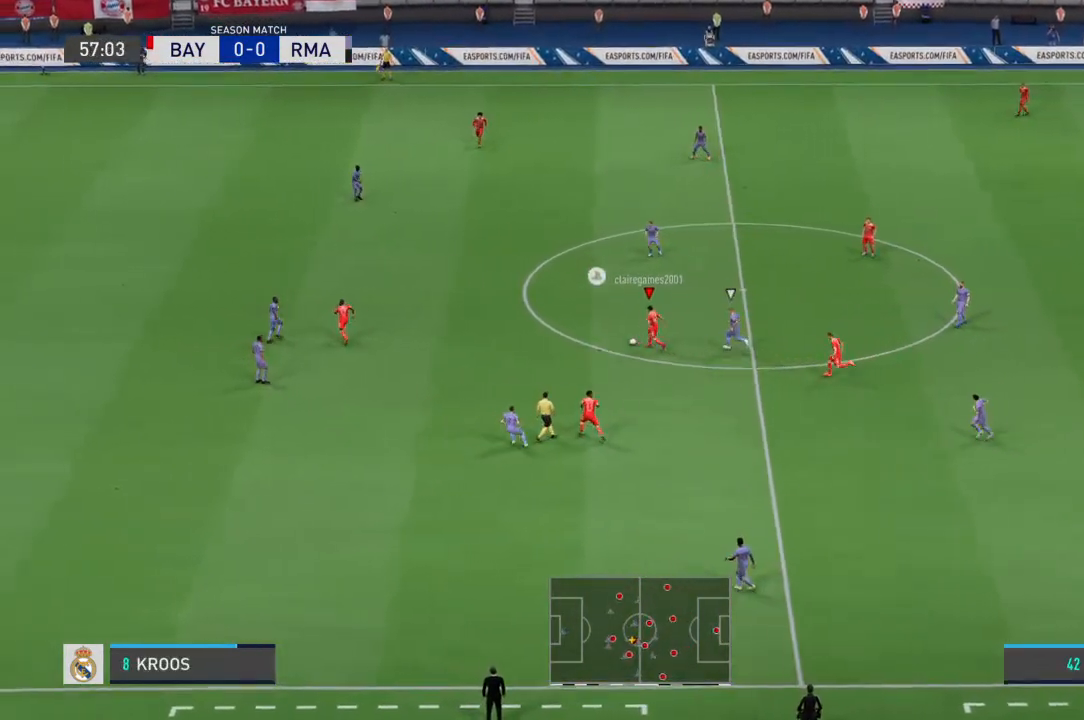
{"dt_ms": 500, "buttons": [], "left_stick": "up-left", "right_stick": "center", "events": [[133, "left_stick", "up-left"]]}
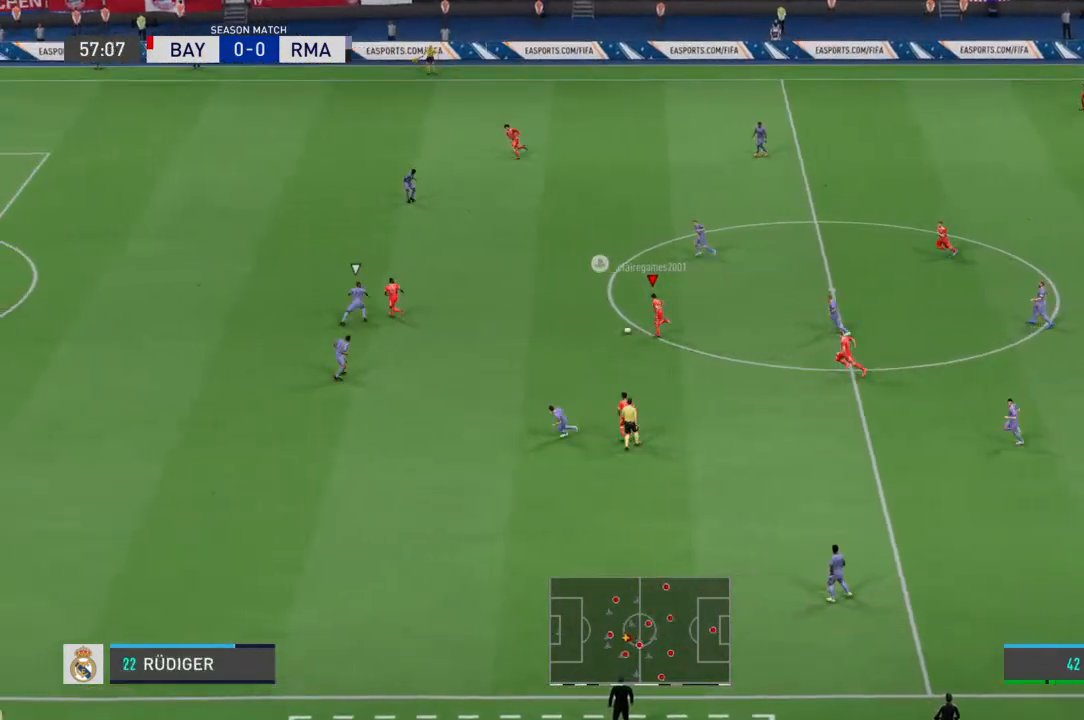
{"dt_ms": 500, "buttons": [], "left_stick": "up-left", "right_stick": "center", "events": []}
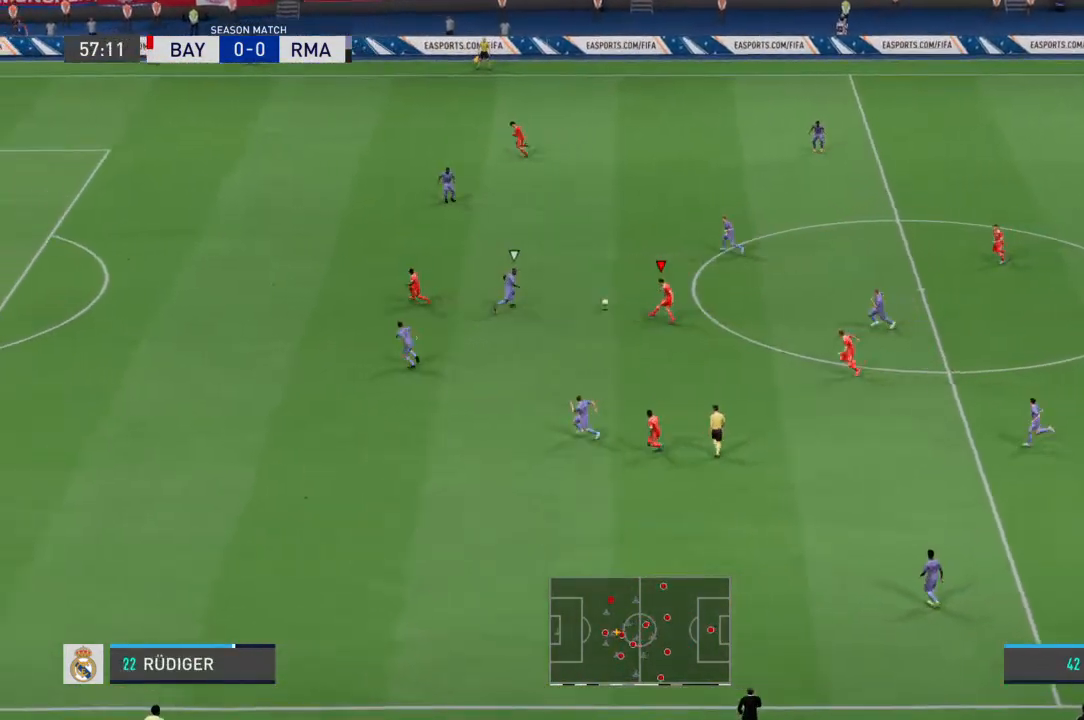
{"dt_ms": 500, "buttons": [], "left_stick": "up-left", "right_stick": "center", "events": []}
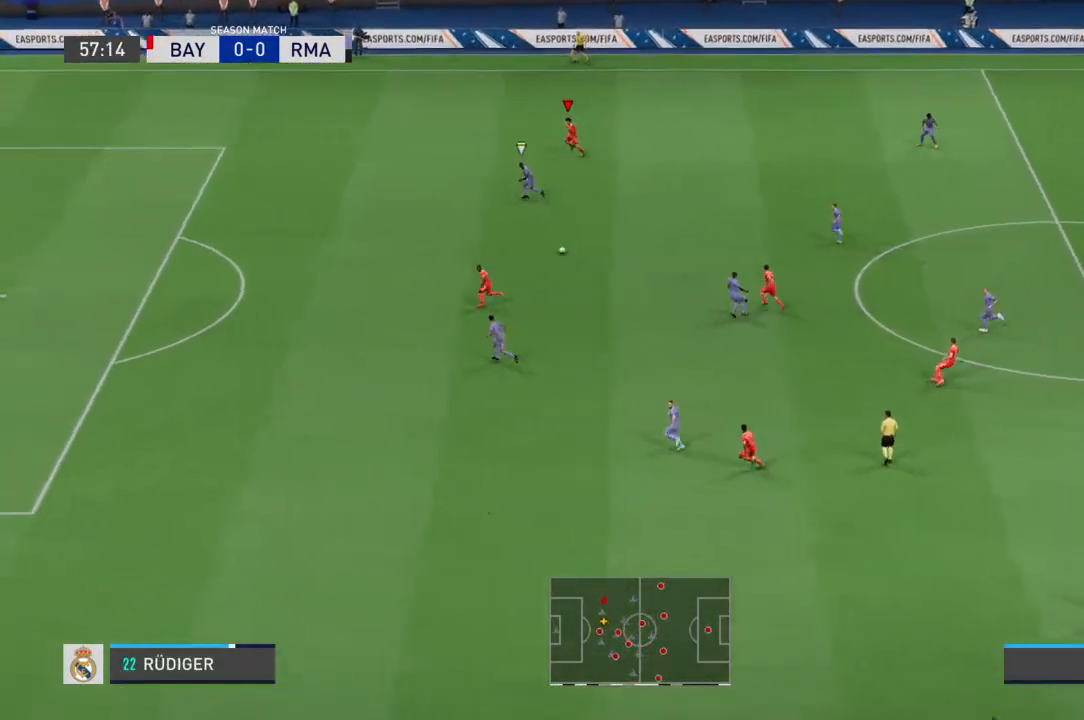
{"dt_ms": 1000, "buttons": [], "left_stick": "down", "right_stick": "center"}
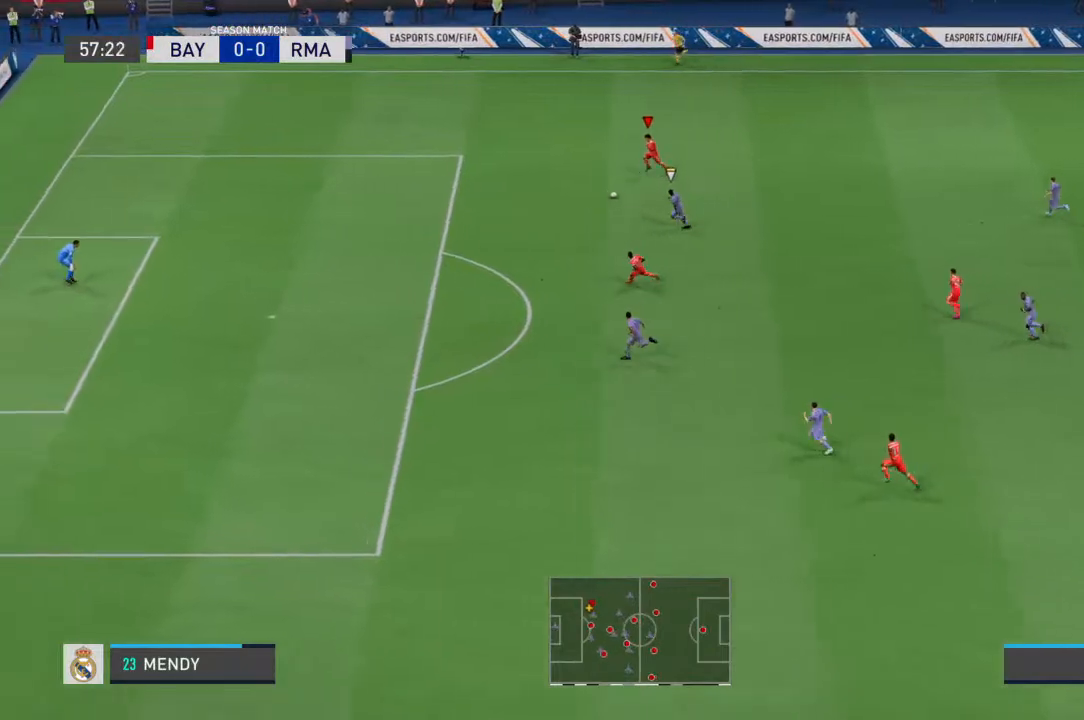
{"dt_ms": 1000, "buttons": [], "left_stick": "center", "right_stick": "center"}
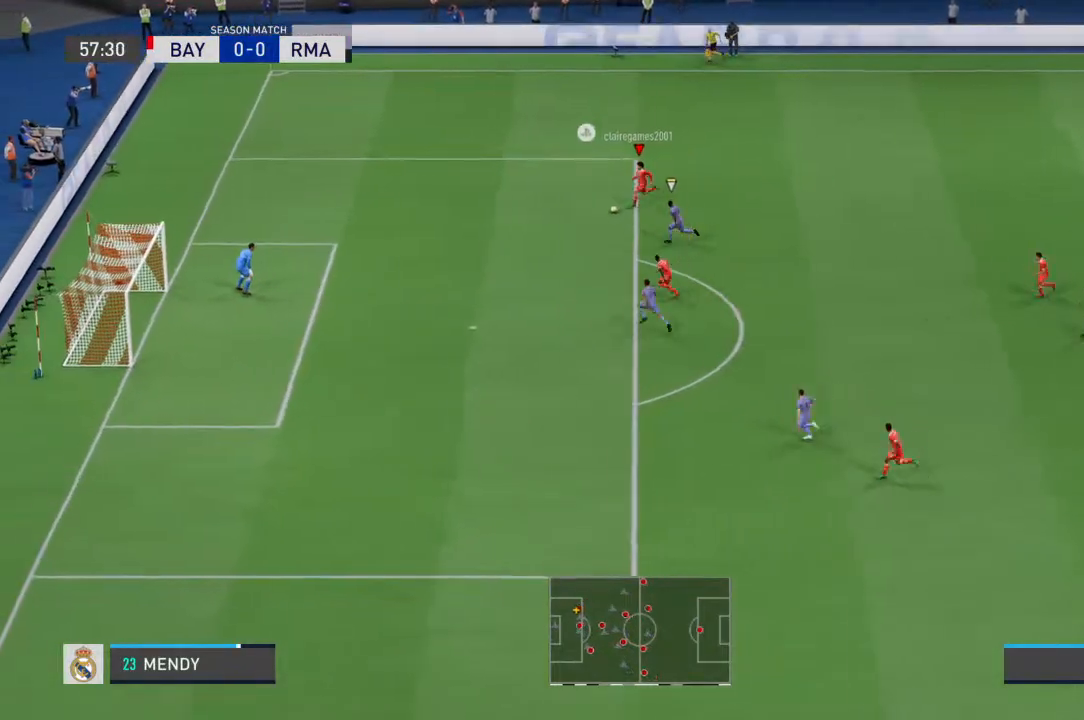
{"dt_ms": 500, "buttons": [], "left_stick": "down-right", "right_stick": "down-right", "events": [[33, "left_stick", "down-left"], [200, "right_stick", "down-right"], [300, "left_stick", "down-right"]]}
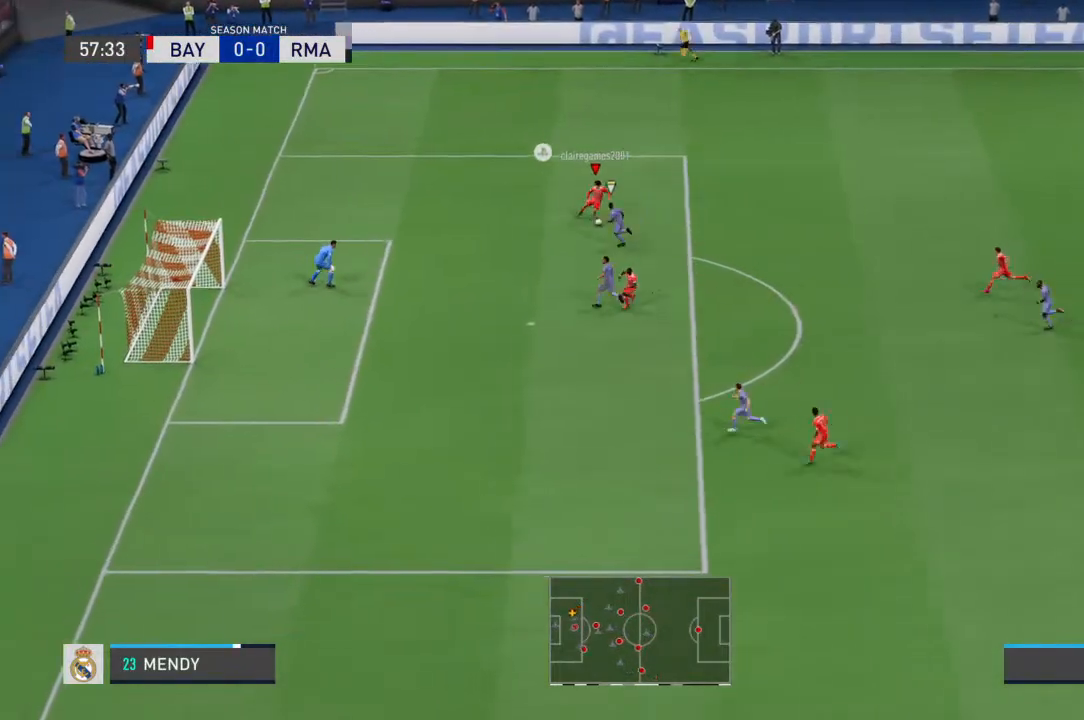
{"dt_ms": 500, "buttons": [], "left_stick": "down-right", "right_stick": "center", "events": [[100, "right_stick", "center"]]}
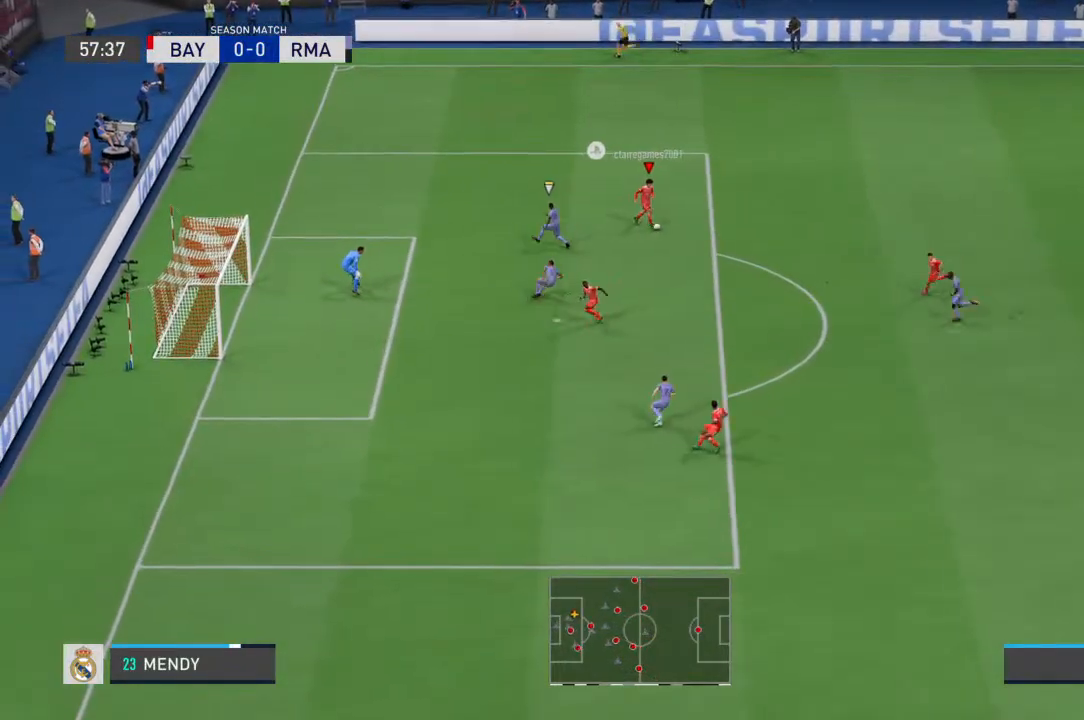
{"dt_ms": 500, "buttons": [], "left_stick": "up-left", "right_stick": "center", "events": [[133, "left_stick", "center"], [200, "left_stick", "down"], [400, "left_stick", "up-left"]]}
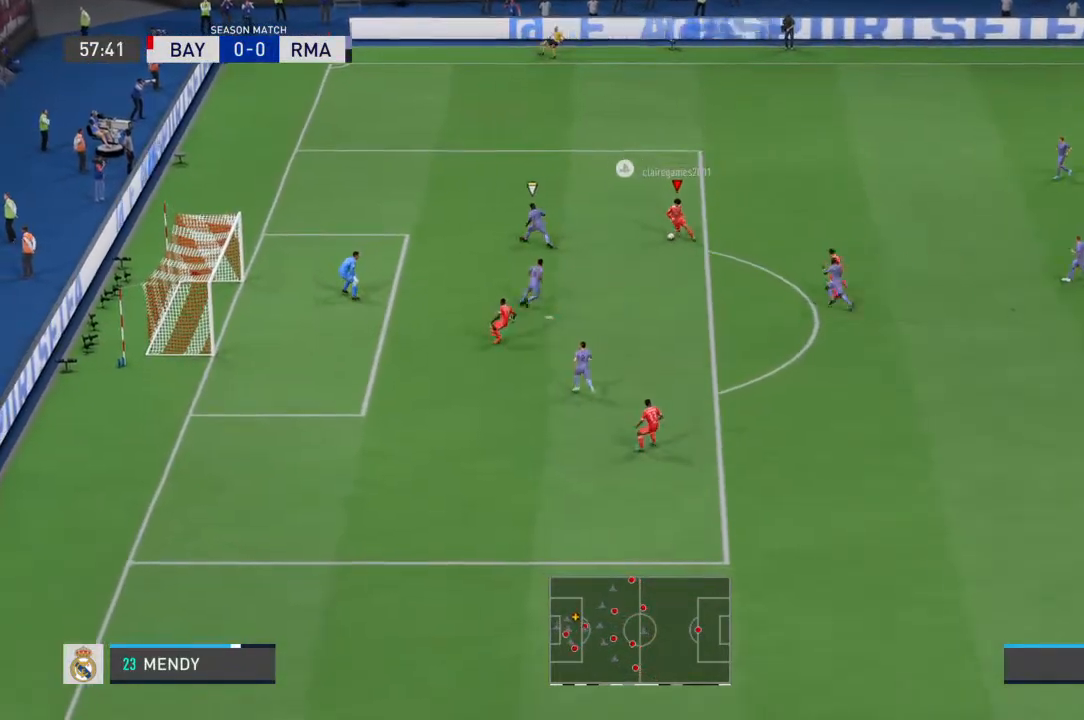
{"dt_ms": 500, "buttons": [], "left_stick": "up-left", "right_stick": "center", "events": []}
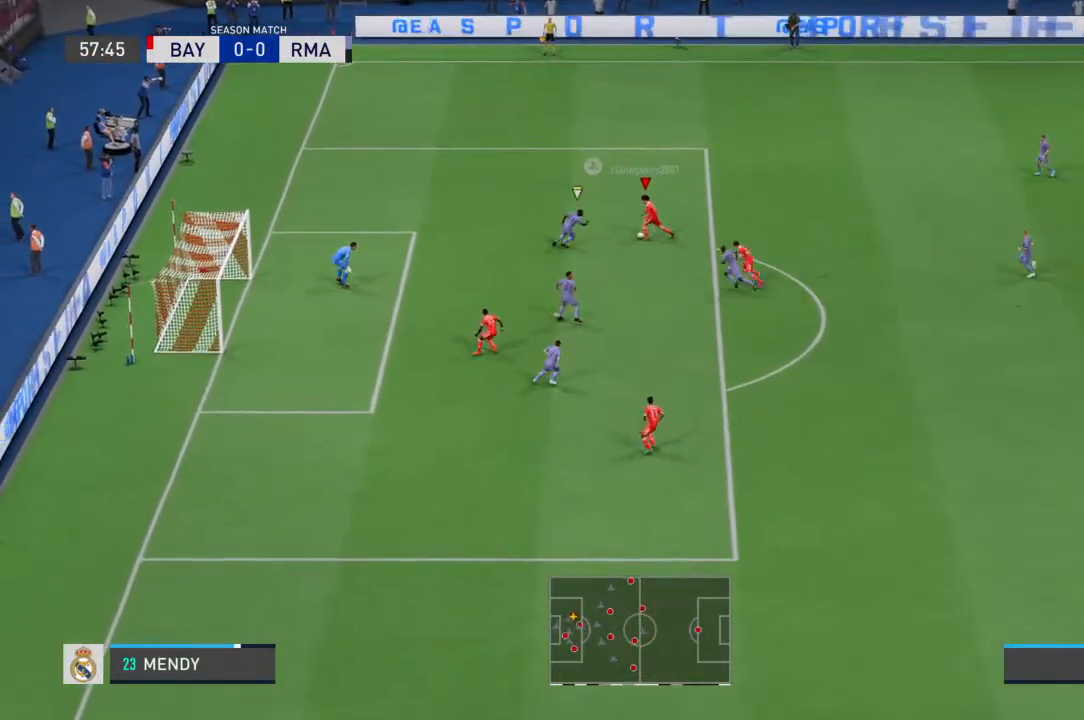
{"dt_ms": 500, "buttons": [], "left_stick": "left", "right_stick": "center", "events": [[400, "left_stick", "left"]]}
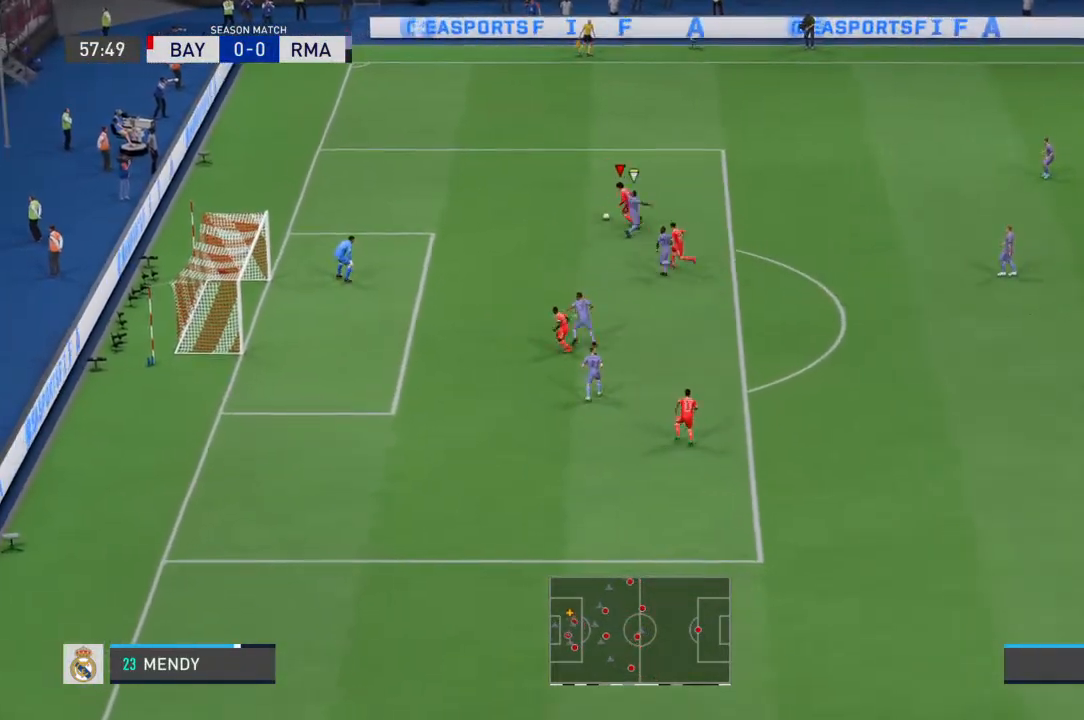
{"dt_ms": 500, "buttons": [], "left_stick": "left", "right_stick": "center", "events": []}
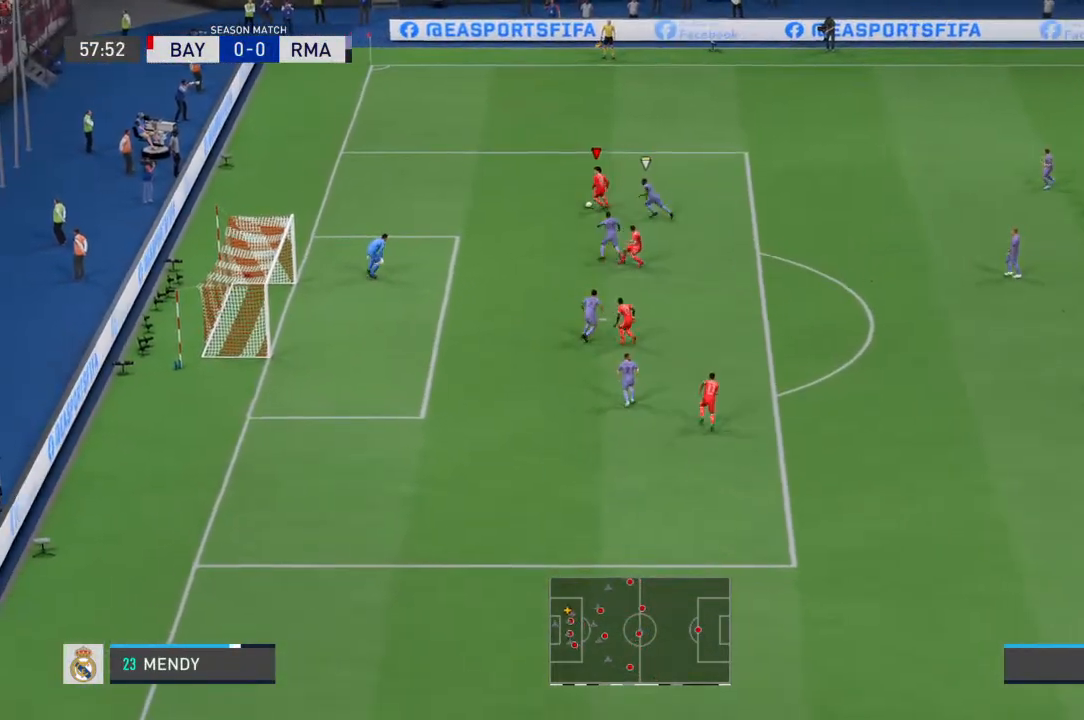
{"dt_ms": 500, "buttons": [], "left_stick": "down", "right_stick": "center", "events": [[33, "left_stick", "down-left"], [267, "left_stick", "down"]]}
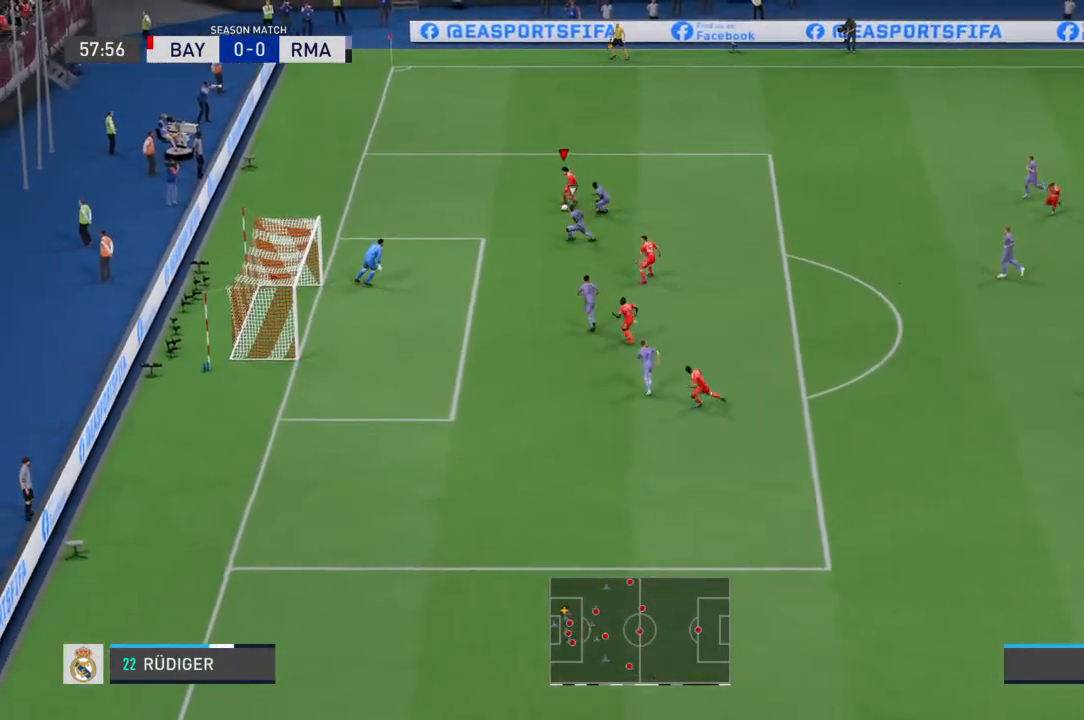
{"dt_ms": 500, "buttons": [], "left_stick": "center", "right_stick": "center"}
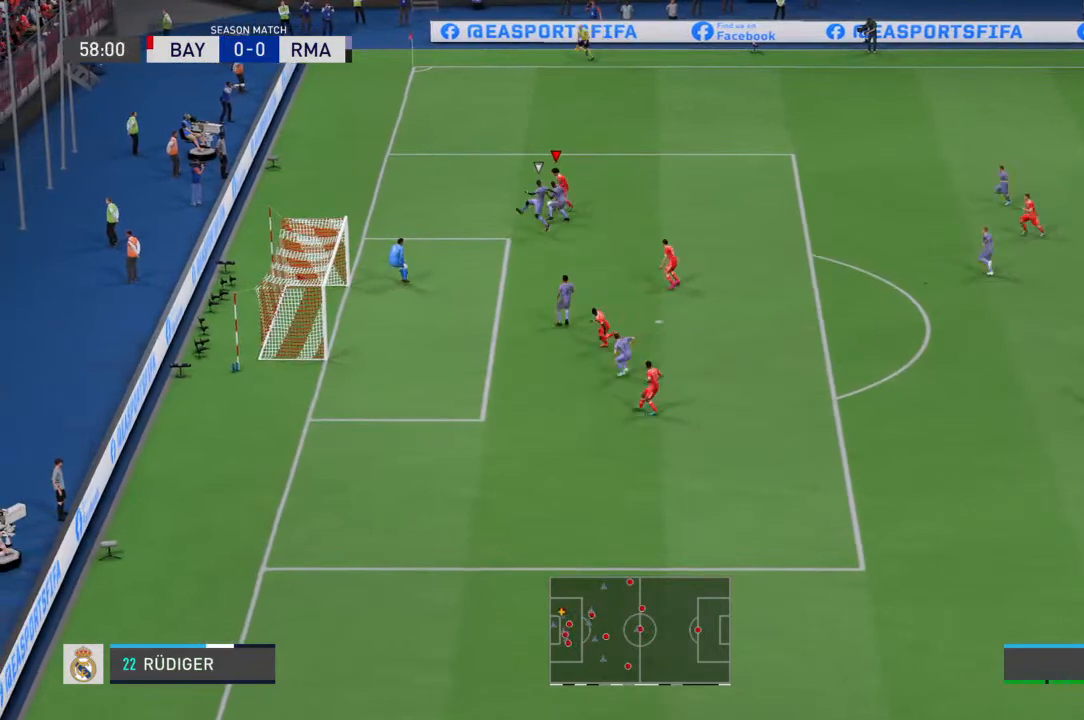
{"dt_ms": 500, "buttons": [], "left_stick": "down", "right_stick": "center", "events": [[467, "left_stick", "down"]]}
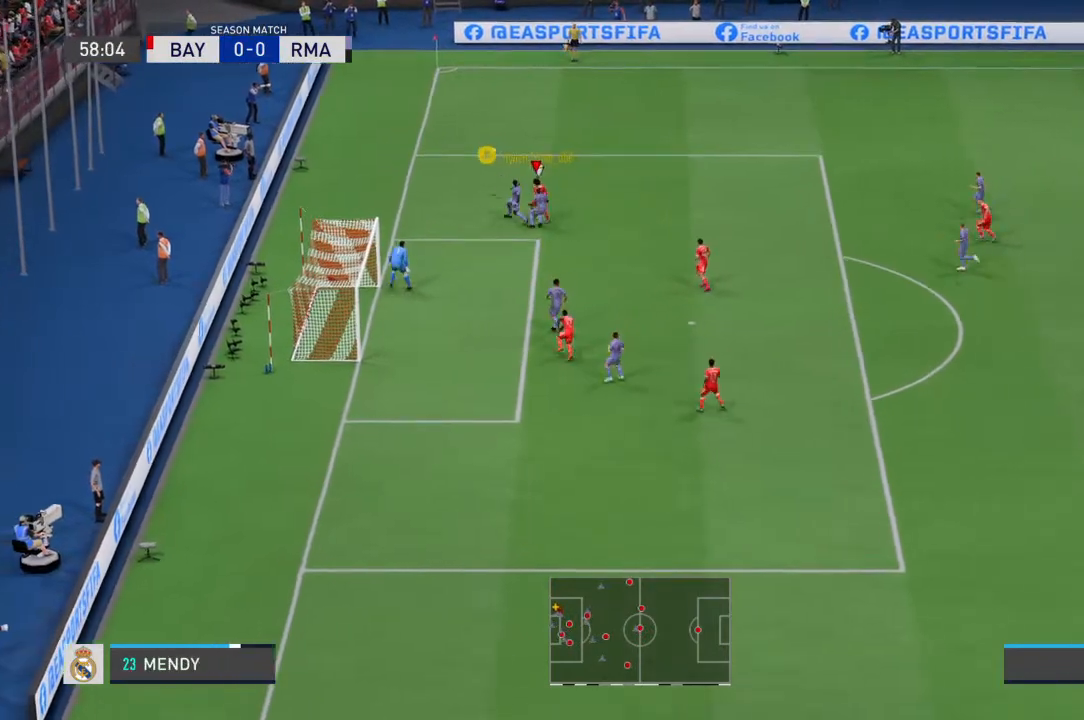
{"dt_ms": 500, "buttons": [], "left_stick": "left", "right_stick": "center", "events": [[200, "left_stick", "down-left"], [333, "left_stick", "left"]]}
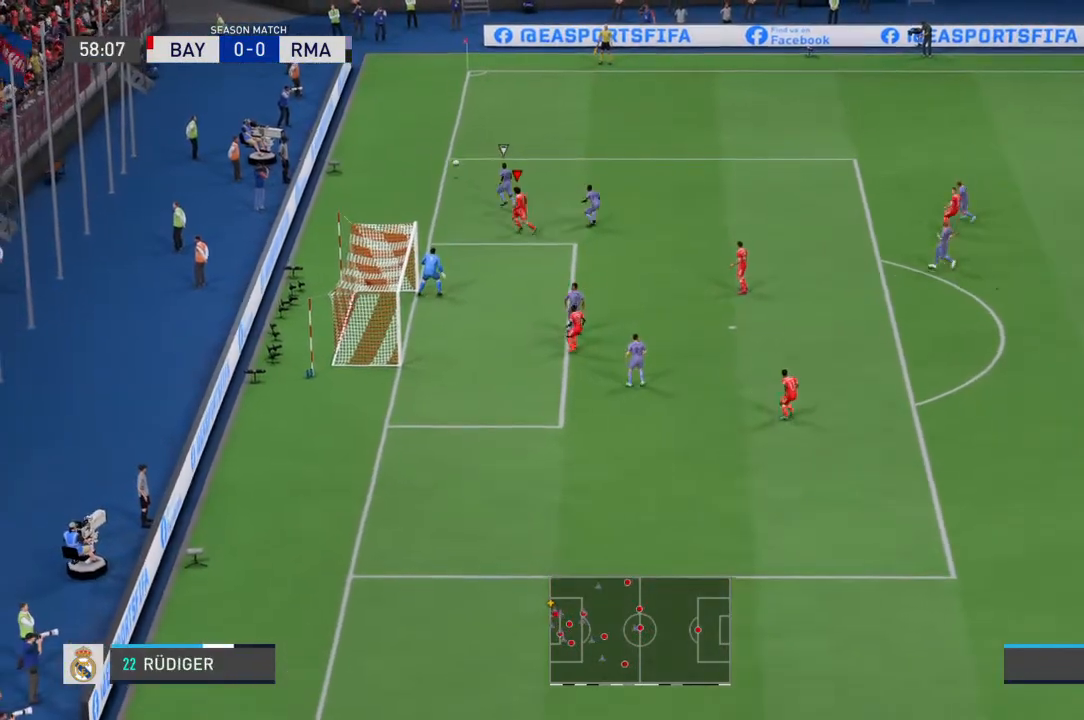
{"dt_ms": 500, "buttons": [], "left_stick": "center", "right_stick": "center", "events": [[167, "left_stick", "center"]]}
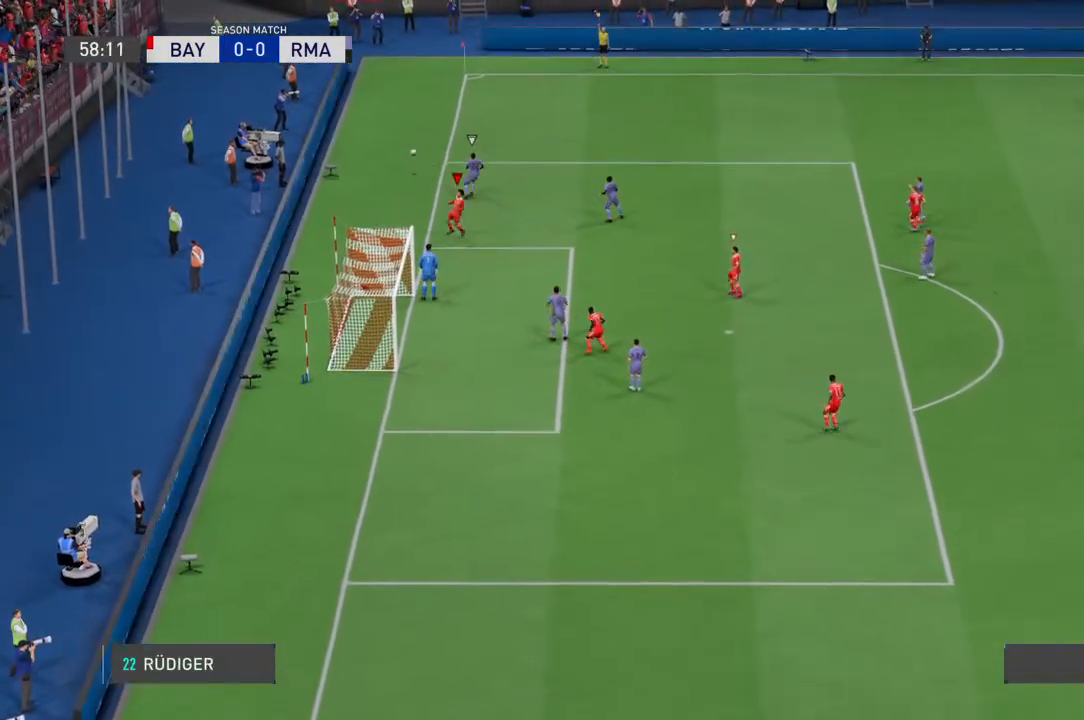
{"dt_ms": 500, "buttons": [], "left_stick": "center", "right_stick": "center", "events": []}
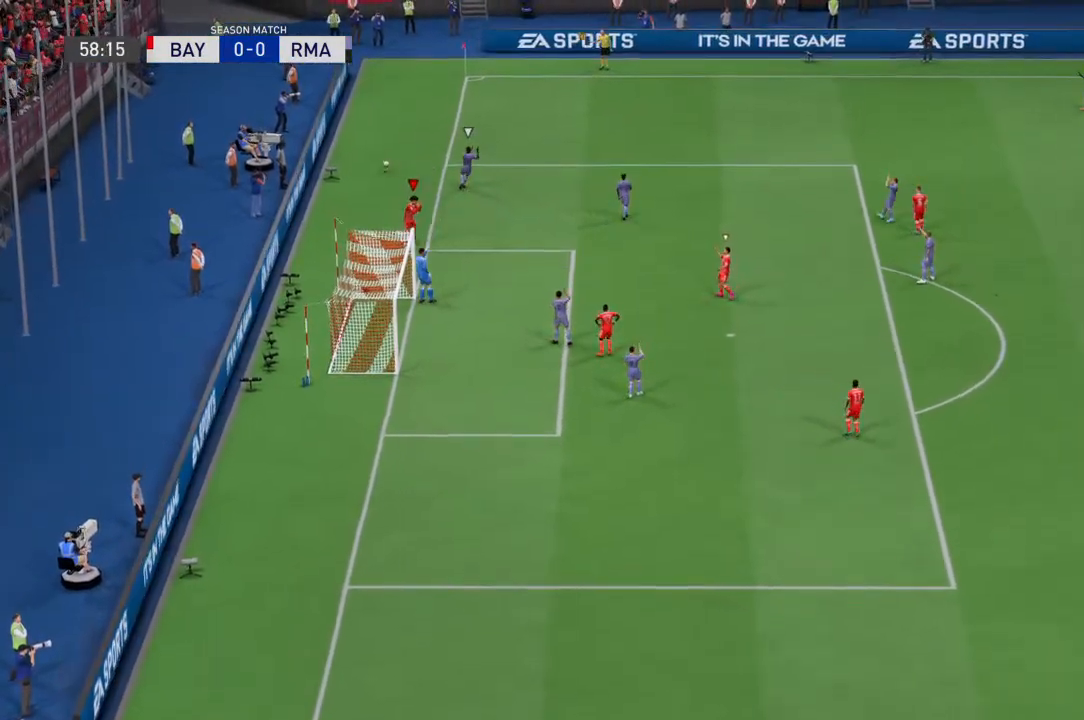
{"dt_ms": 500, "buttons": [], "left_stick": "center", "right_stick": "center", "events": []}